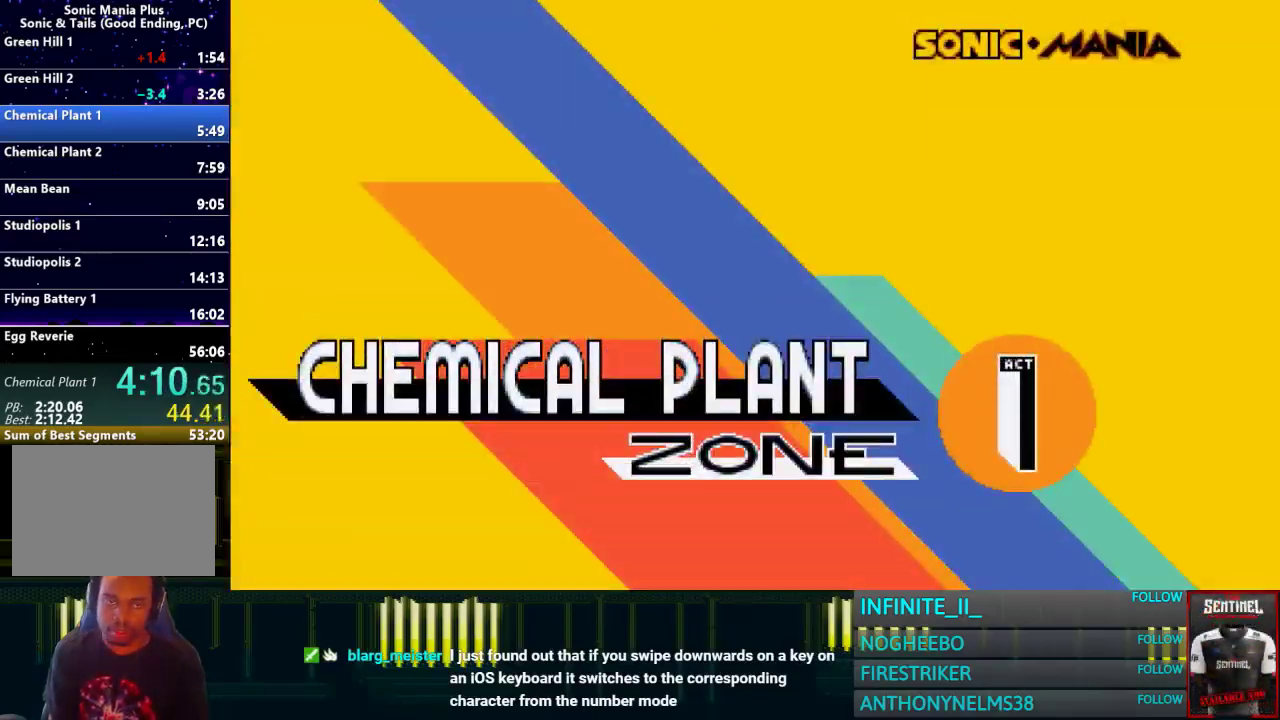
Gameplay with a controller (PlayStation layout); each line is a JSON object with the inputs held at the frame after it. "events" lists button and stick changes between this image and that frame as [ms after this image, input, new state], when the widget could be followed in between. Not read: START.
{"buttons": ["CROSS"], "left_stick": "down", "right_stick": "center", "events": [[134, "left_stick", "left"], [200, "left_stick", "center"], [400, "left_stick", "down"], [467, "CROSS", "down"]]}
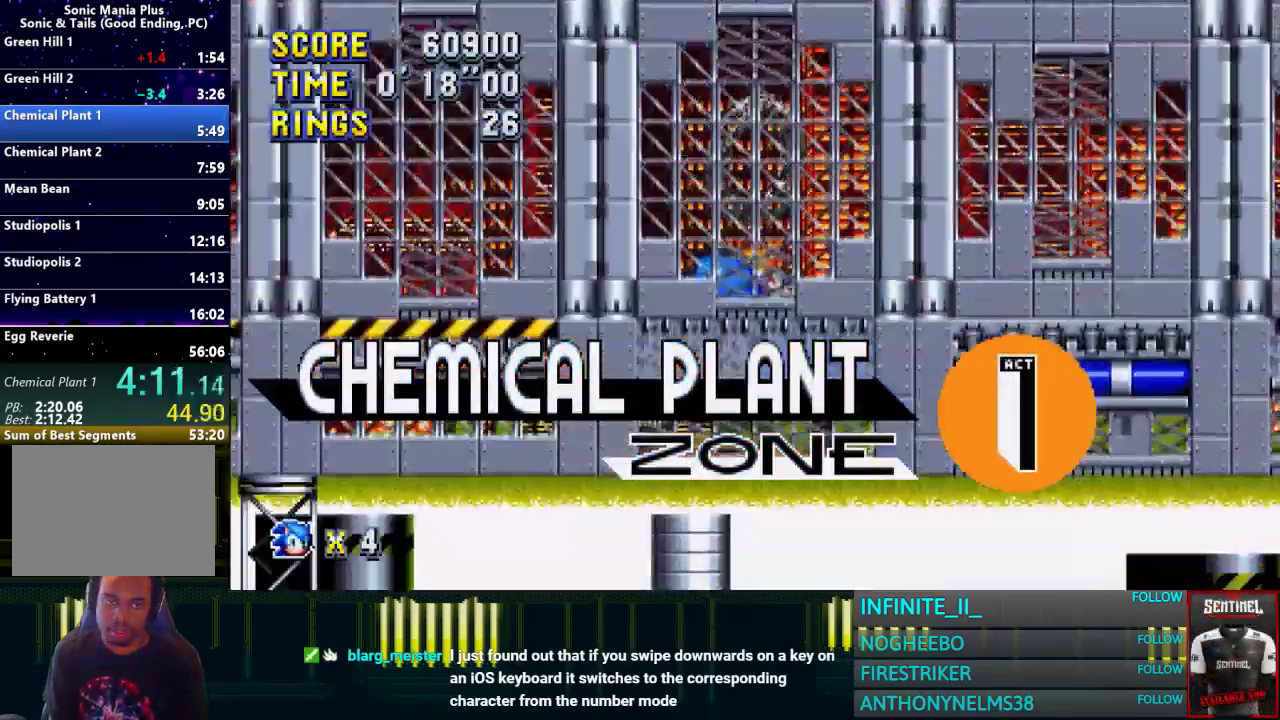
{"buttons": ["CROSS"], "left_stick": "left", "right_stick": "center", "events": [[66, "CROSS", "up"], [66, "left_stick", "left"], [267, "CROSS", "down"], [400, "CROSS", "up"], [467, "CROSS", "down"]]}
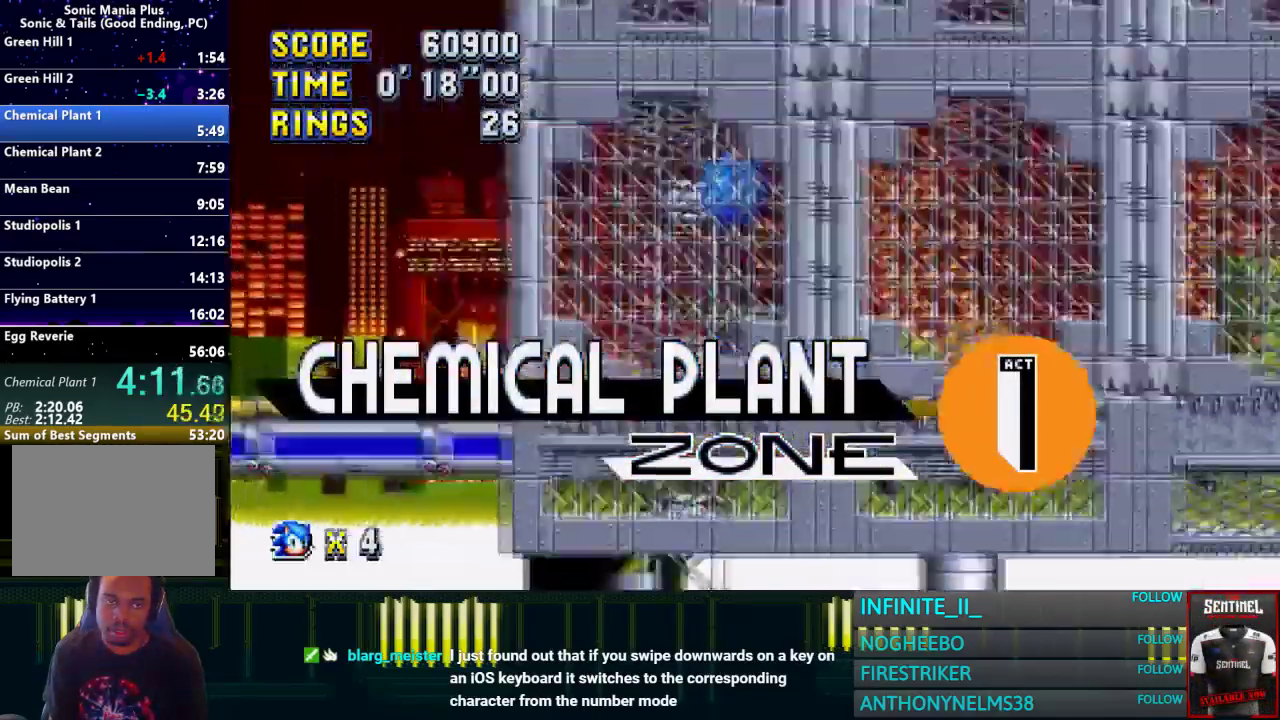
{"buttons": ["CROSS"], "left_stick": "left", "right_stick": "center", "events": []}
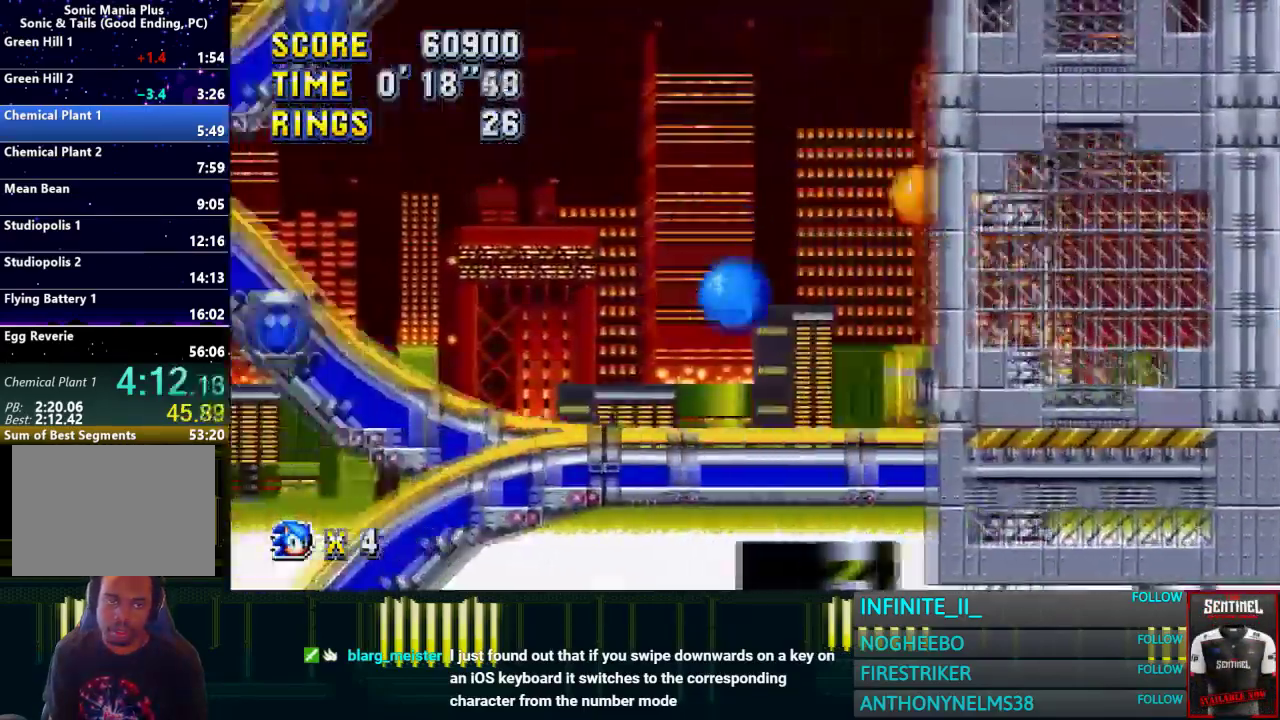
{"buttons": [], "left_stick": "left", "right_stick": "center", "events": [[266, "CROSS", "up"], [433, "CROSS", "down"], [500, "CROSS", "up"]]}
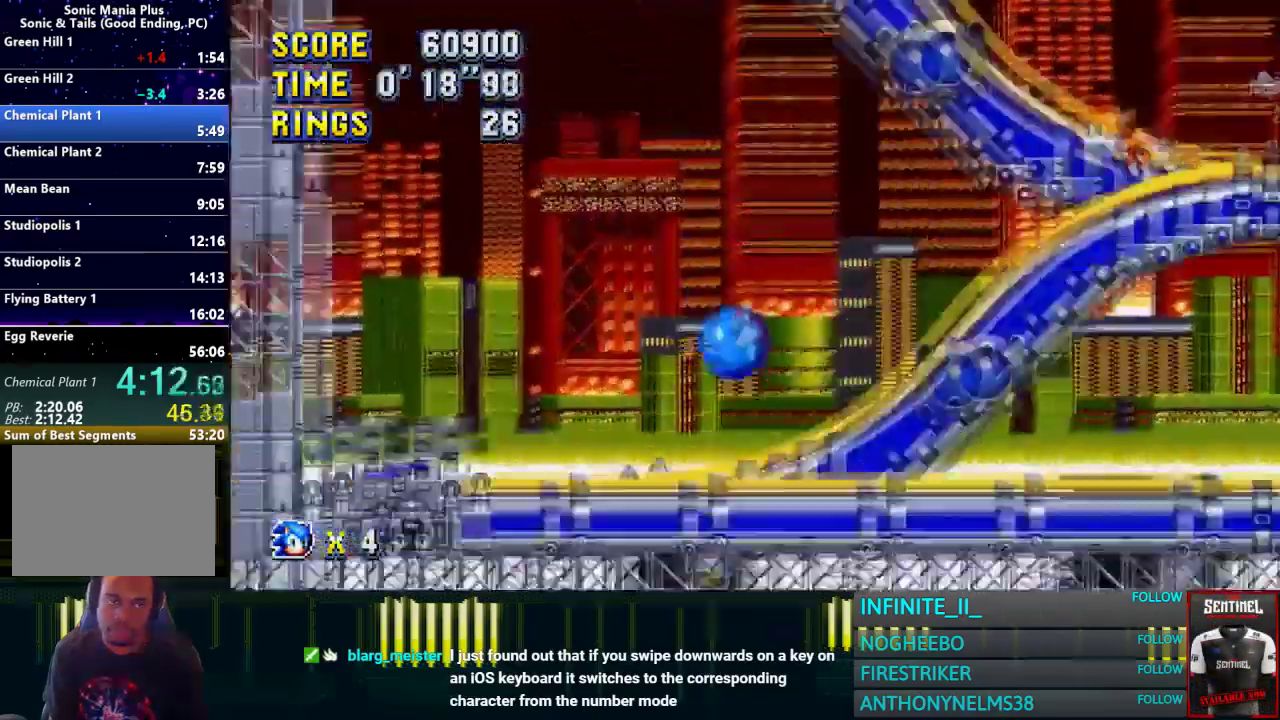
{"buttons": [], "left_stick": "right", "right_stick": "center", "events": [[100, "left_stick", "center"], [234, "left_stick", "right"]]}
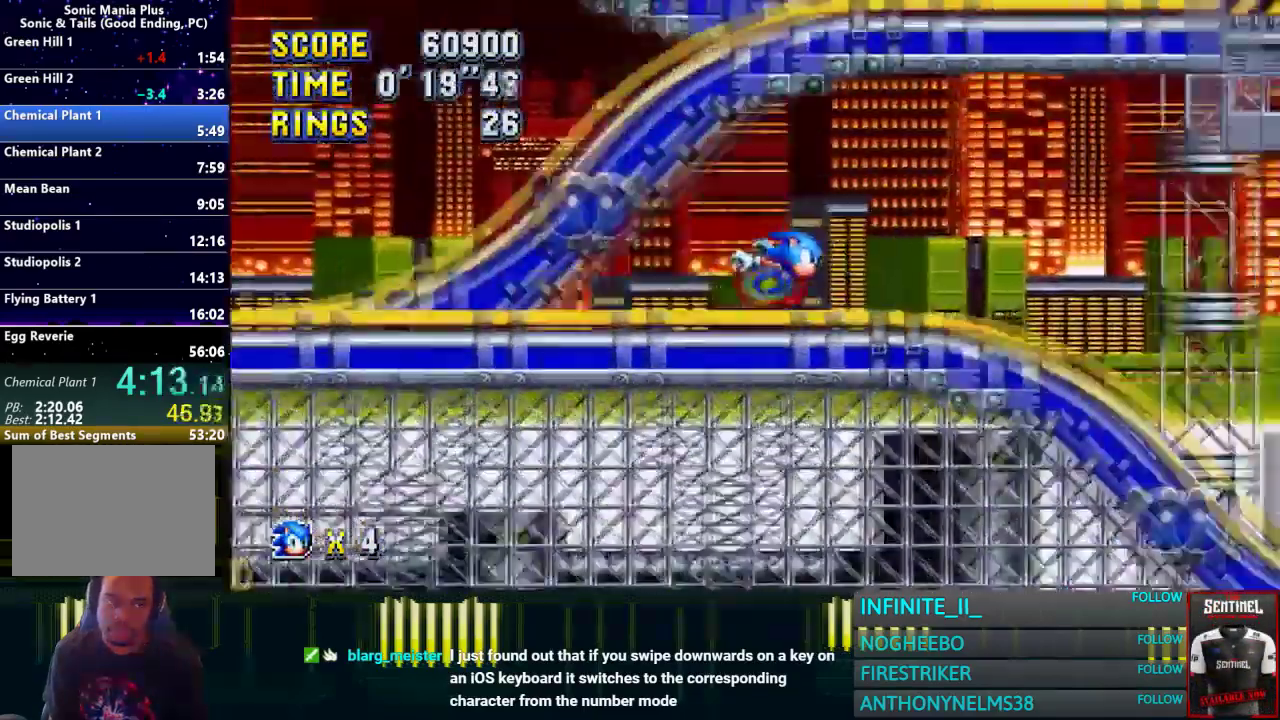
{"buttons": [], "left_stick": "right", "right_stick": "center", "events": []}
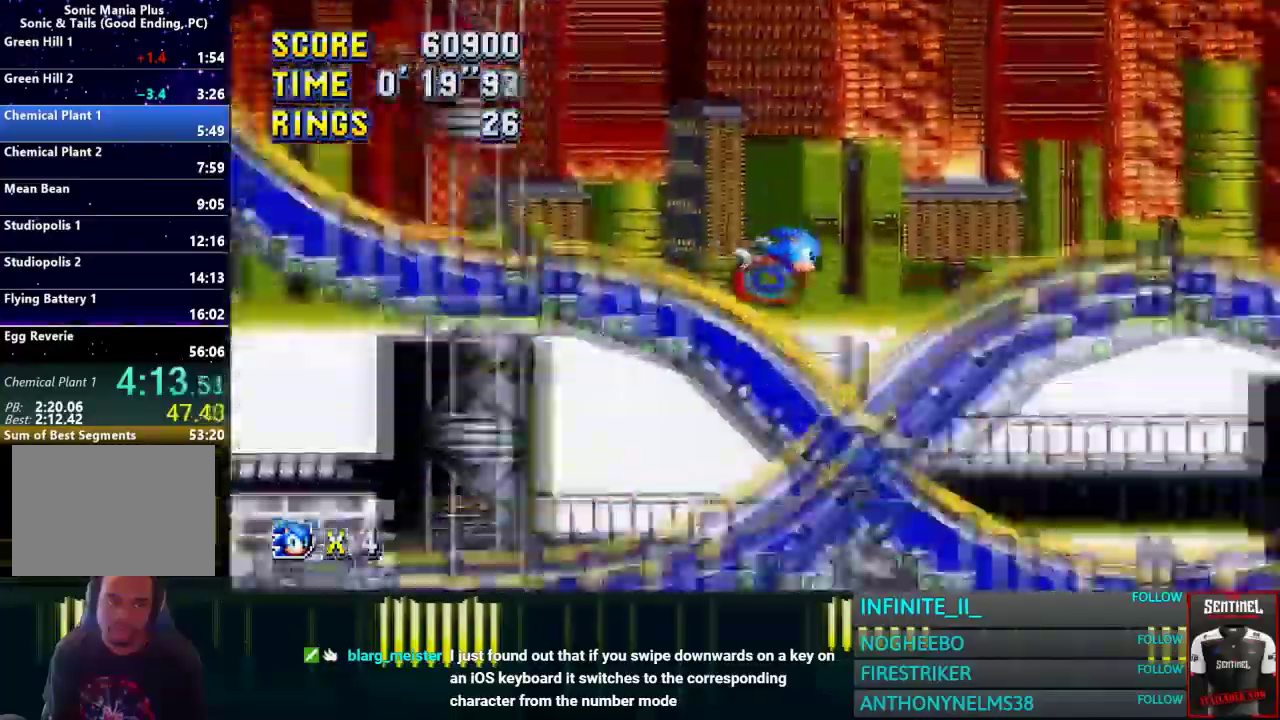
{"buttons": [], "left_stick": "right", "right_stick": "center", "events": []}
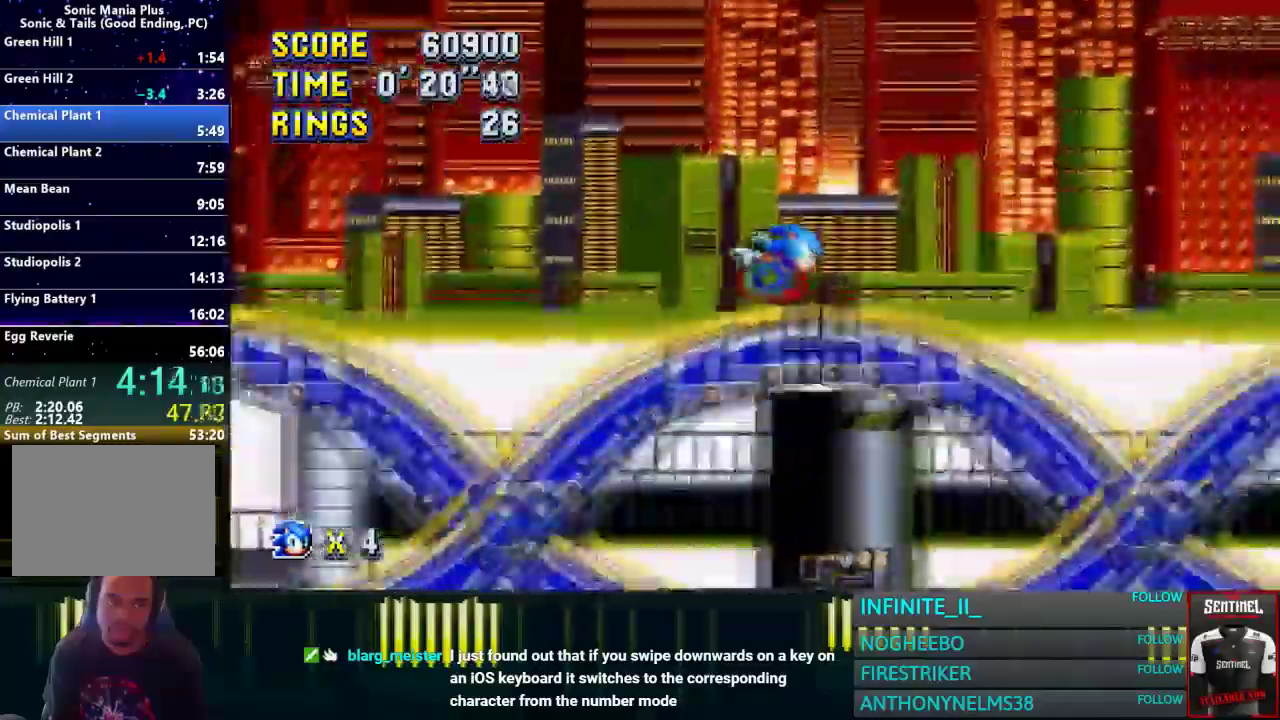
{"buttons": [], "left_stick": "right", "right_stick": "center", "events": [[200, "CROSS", "down"], [300, "CROSS", "up"]]}
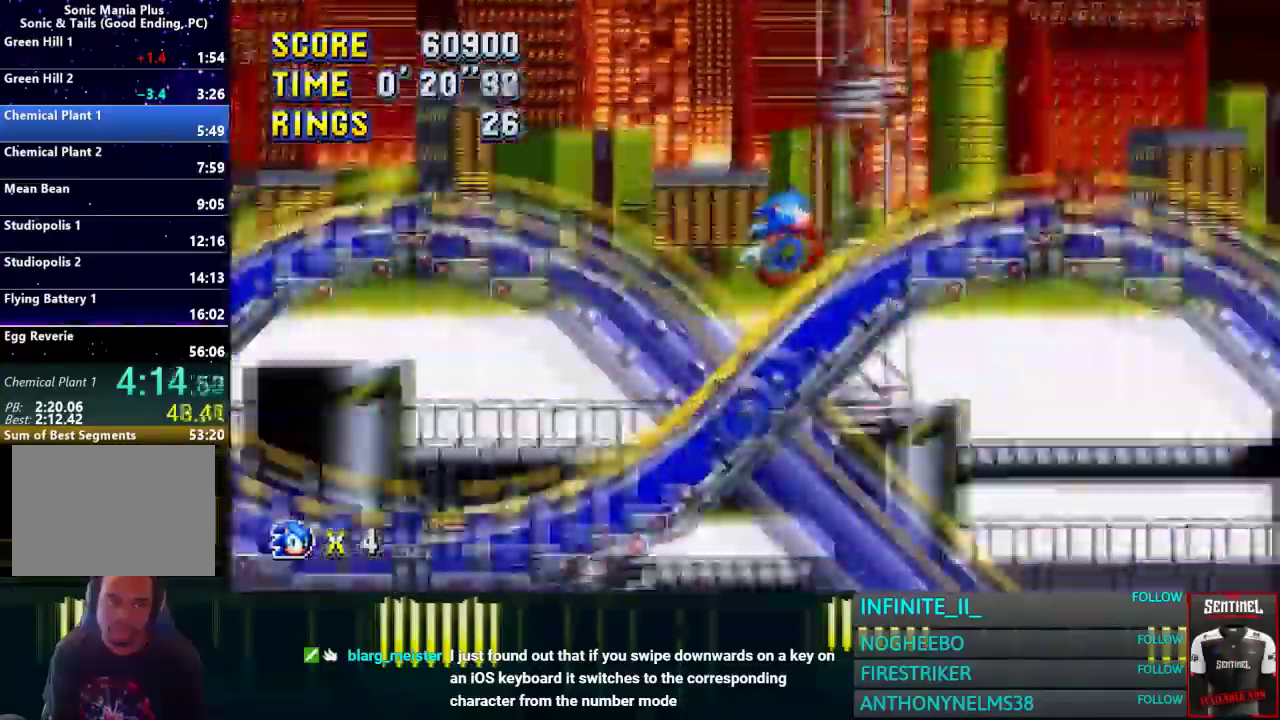
{"buttons": [], "left_stick": "right", "right_stick": "center", "events": []}
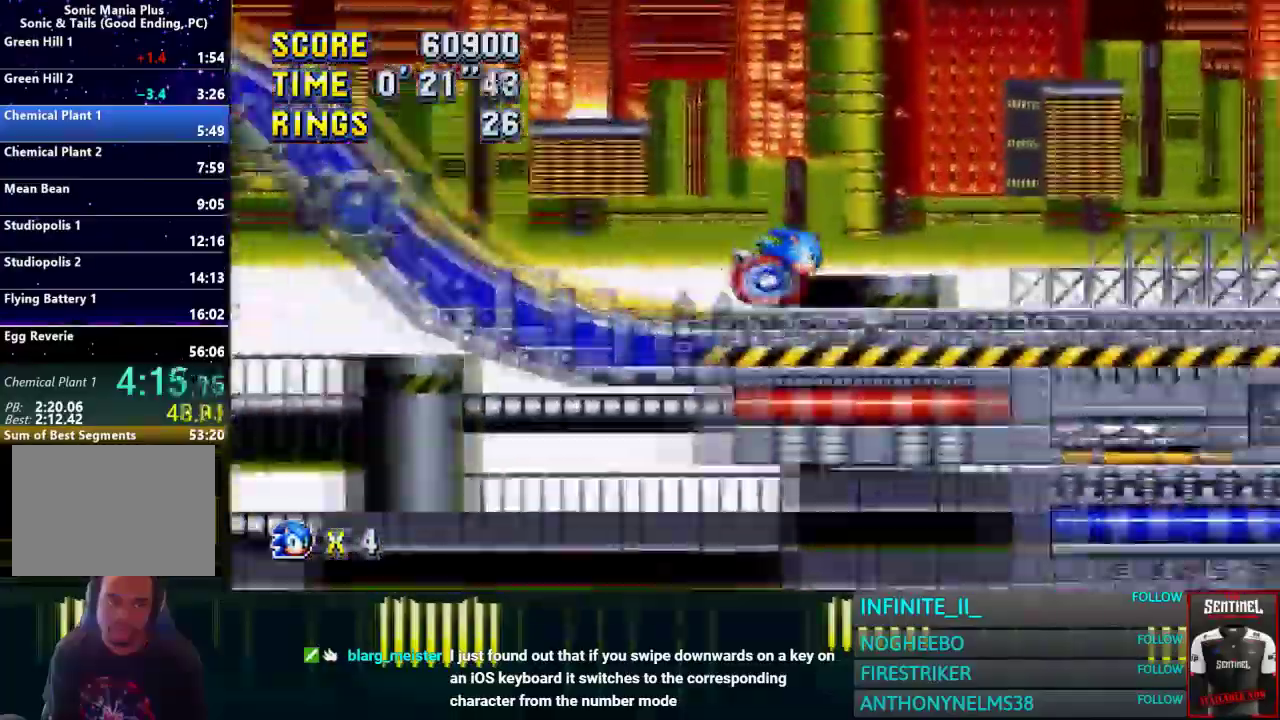
{"buttons": ["CROSS"], "left_stick": "right", "right_stick": "center", "events": [[300, "CROSS", "down"]]}